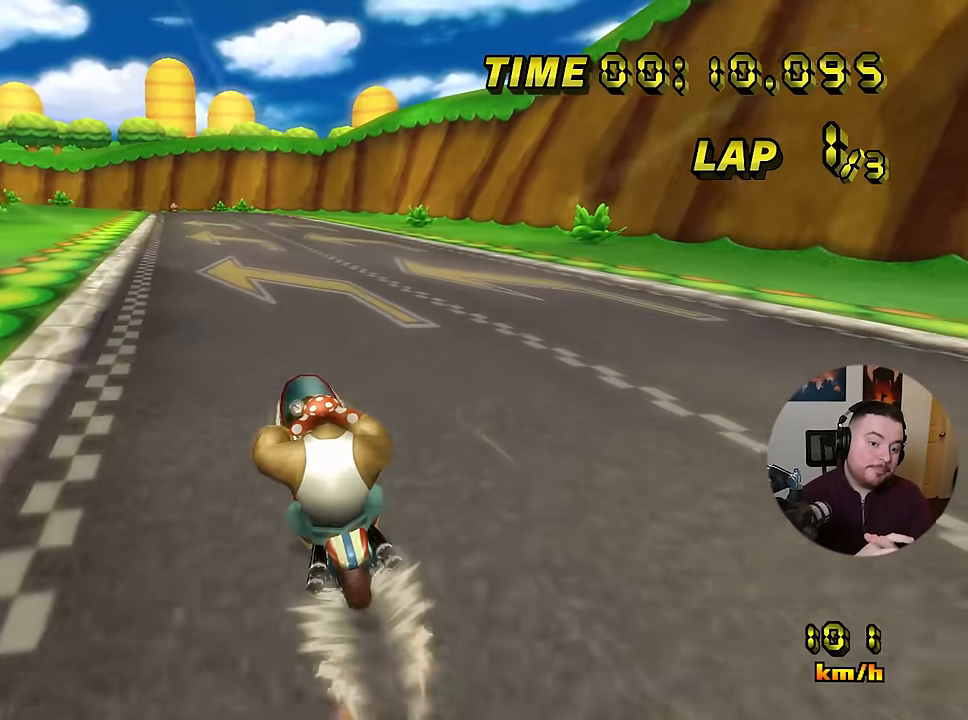
Gameplay with a controller (Nintendo layout); each line is a JSON object with the inputs held at the frame after it. "events" lists button and stick changes between this image and that frame as [ms after this image, input, new state], when the widget could be followed in between. Not read: B L3 R3 X Y Z.
{"buttons": ["A"], "left_stick": "center", "events": [[183, "left_stick", "center"]]}
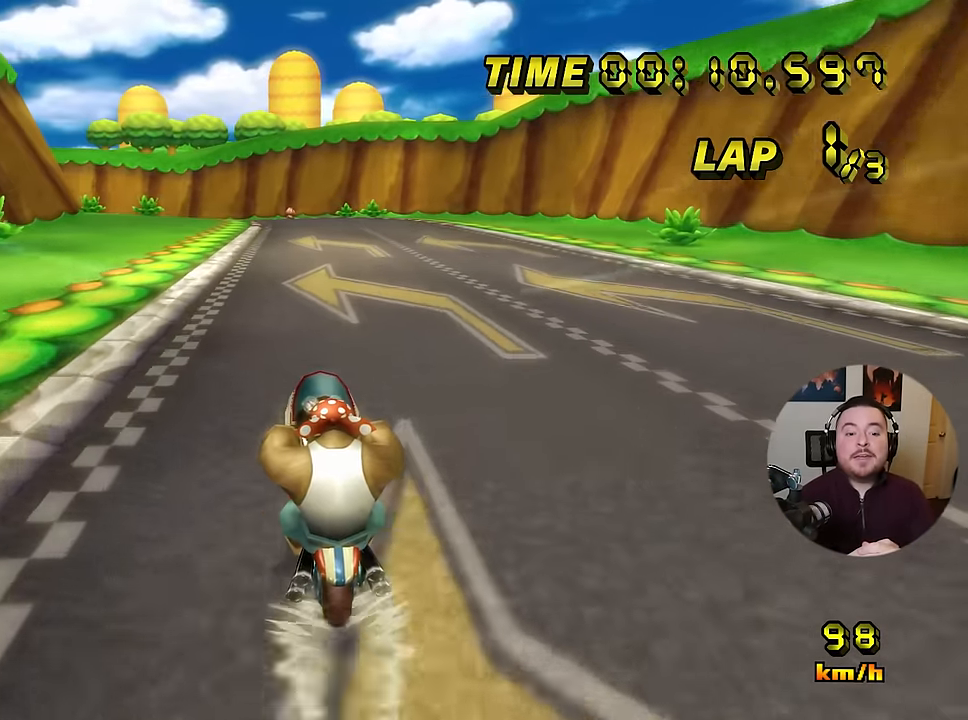
{"buttons": ["A"], "left_stick": "center", "events": []}
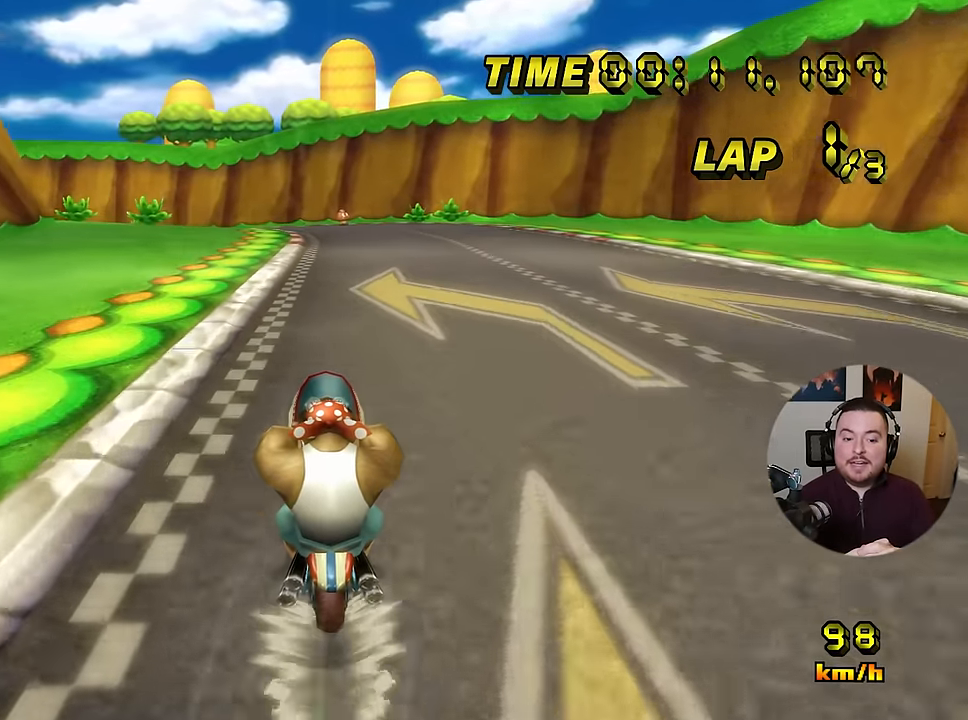
{"buttons": ["A"], "left_stick": "center", "events": []}
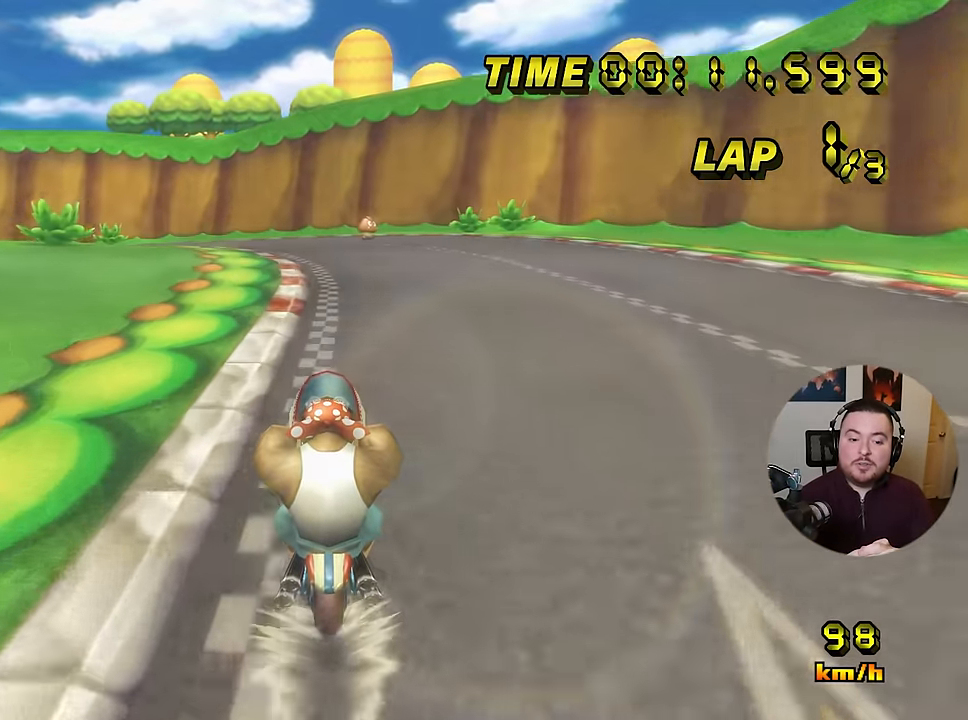
{"buttons": ["A", "R1"], "left_stick": "left", "events": [[317, "R1", "down"], [484, "left_stick", "left"]]}
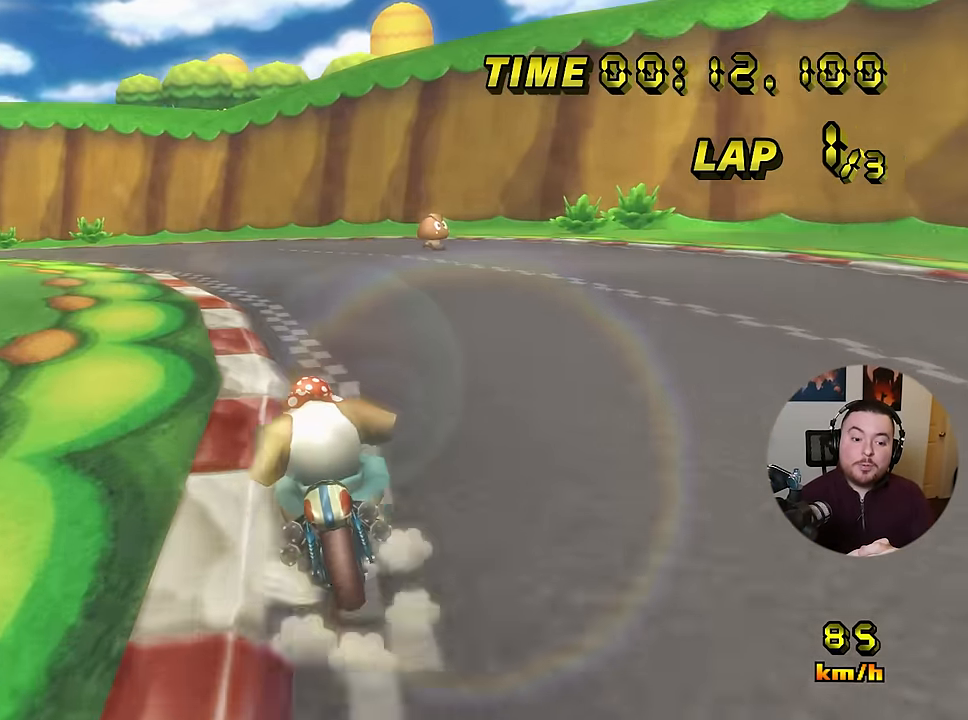
{"buttons": ["A", "R1"], "left_stick": "left", "events": []}
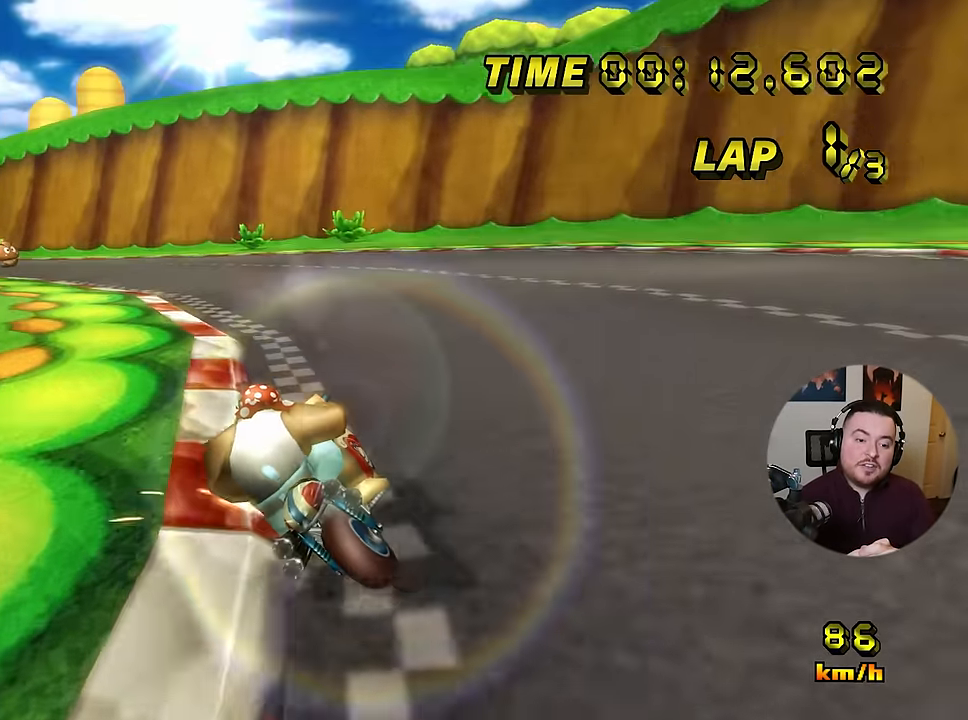
{"buttons": ["A", "R1"], "left_stick": "left", "events": []}
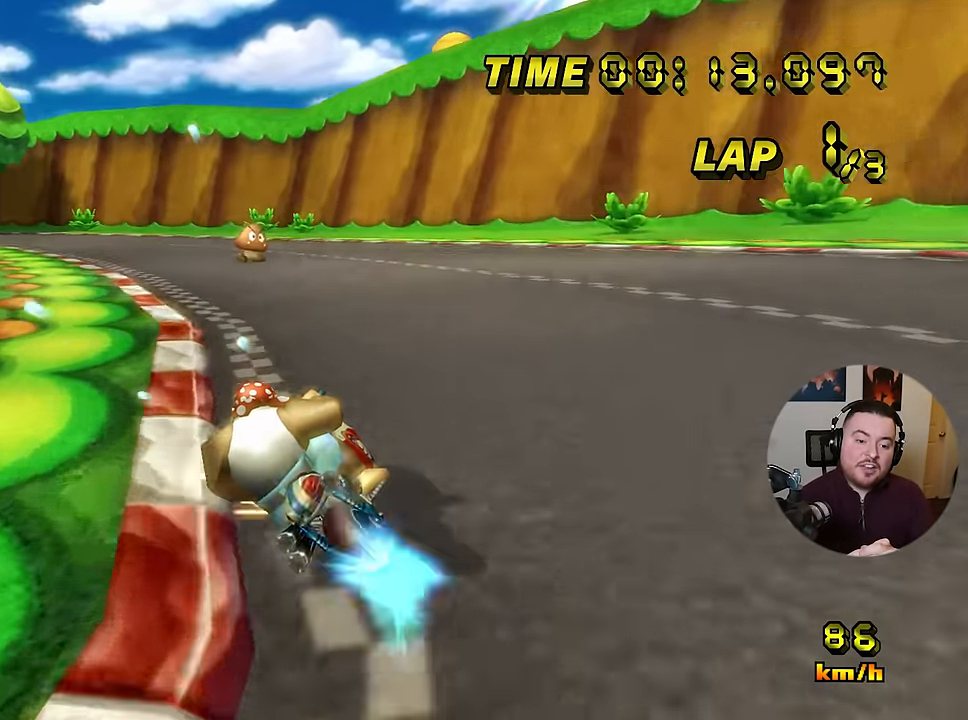
{"buttons": ["A"], "left_stick": "center", "events": [[217, "R1", "up"], [233, "DPAD_UP", "down"], [250, "DPAD_UP", "up"], [500, "left_stick", "center"]]}
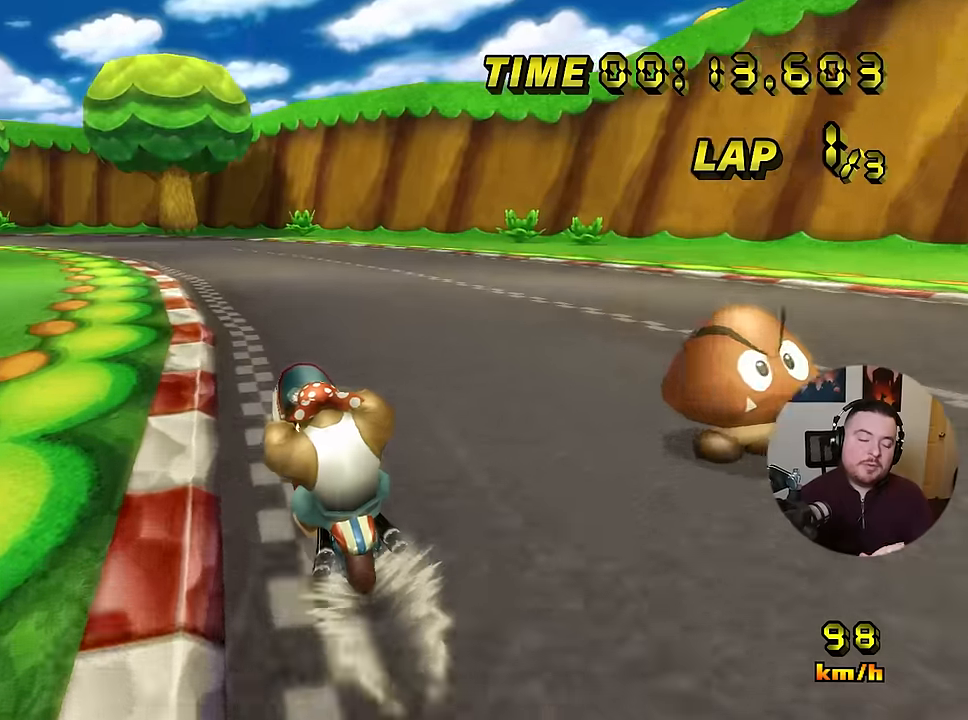
{"buttons": ["A", "R1"], "left_stick": "center", "events": [[468, "R1", "down"]]}
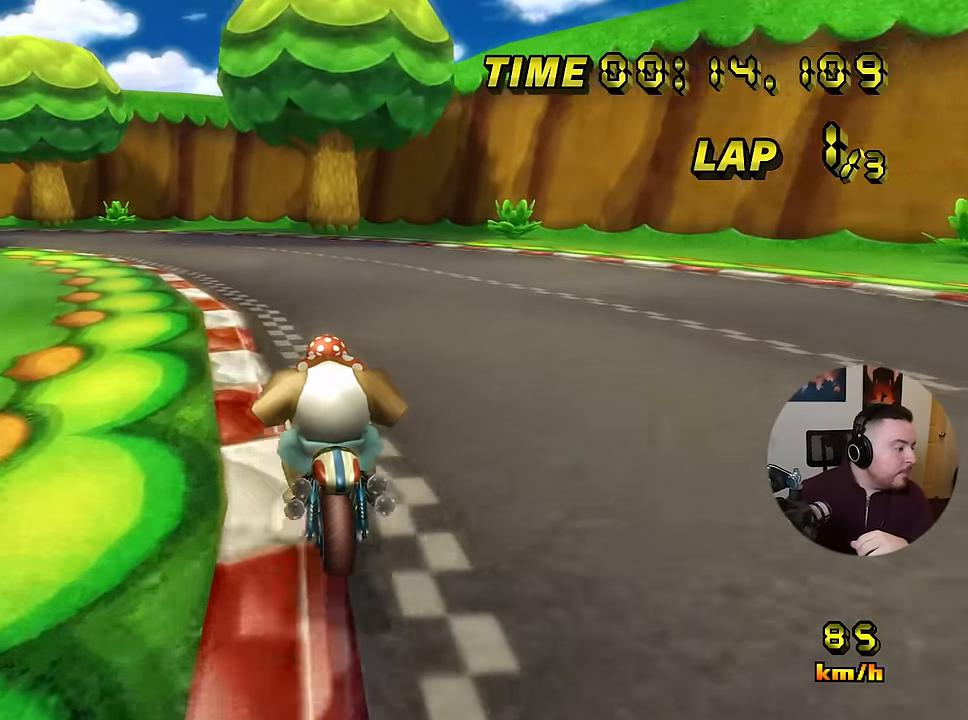
{"buttons": ["A", "R1"], "left_stick": "left", "events": [[233, "left_stick", "left"]]}
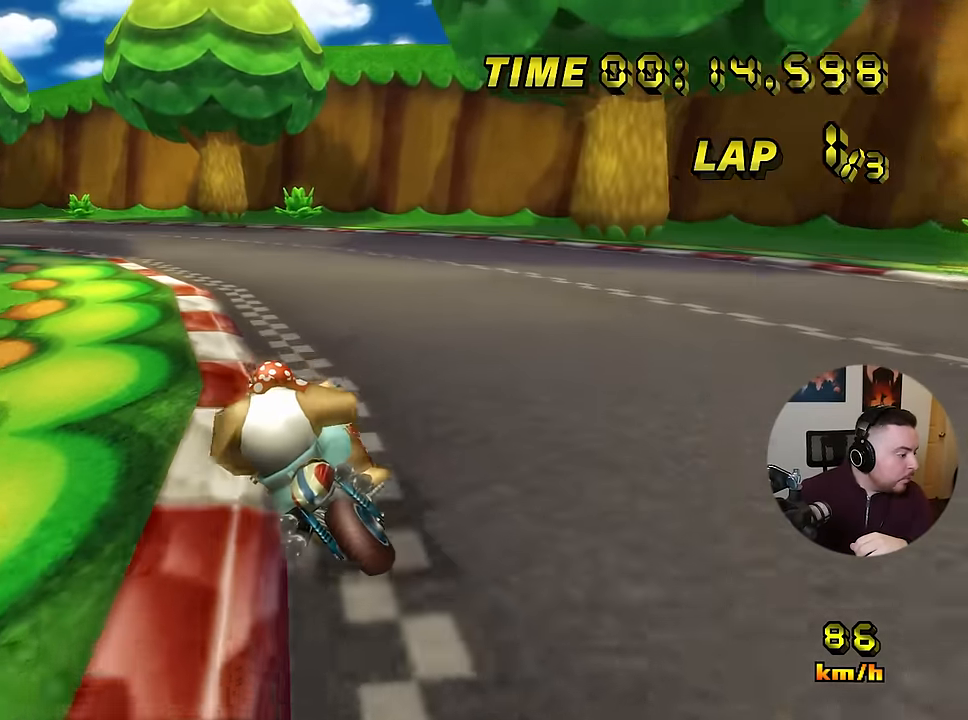
{"buttons": ["A", "R1"], "left_stick": "left", "events": []}
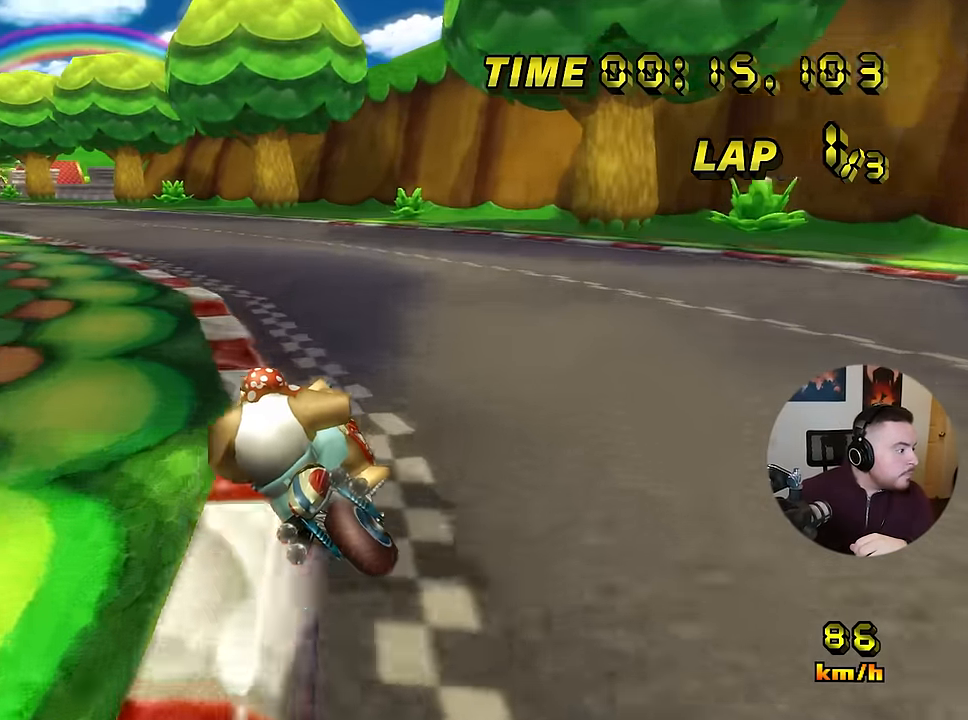
{"buttons": ["A", "R1"], "left_stick": "center", "events": [[484, "left_stick", "center"]]}
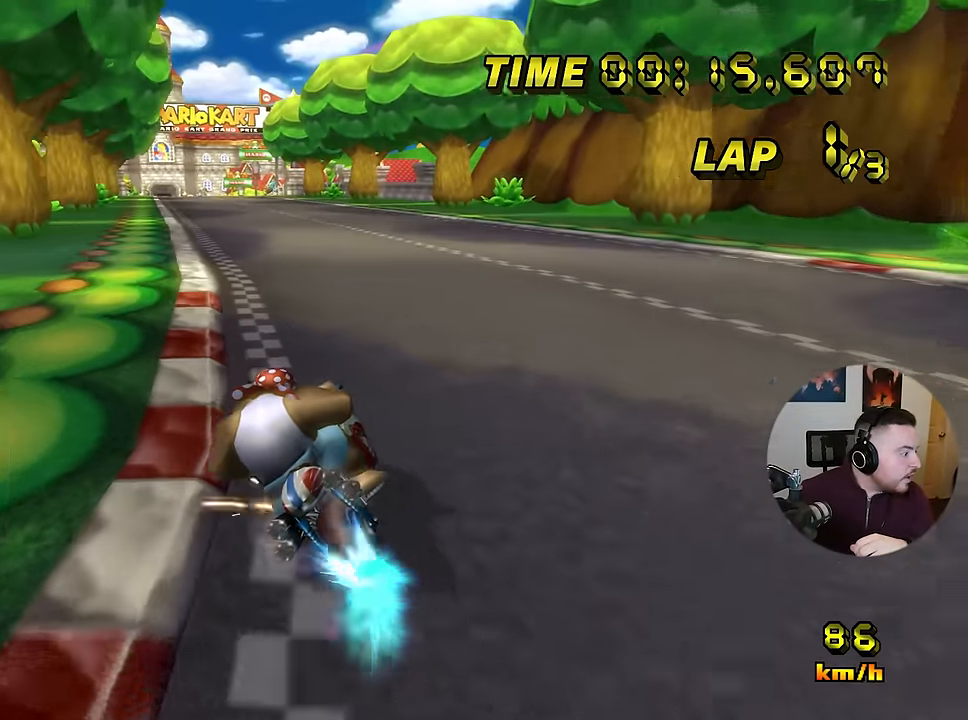
{"buttons": ["A", "R1"], "left_stick": "up-right", "events": [[117, "left_stick", "up-right"]]}
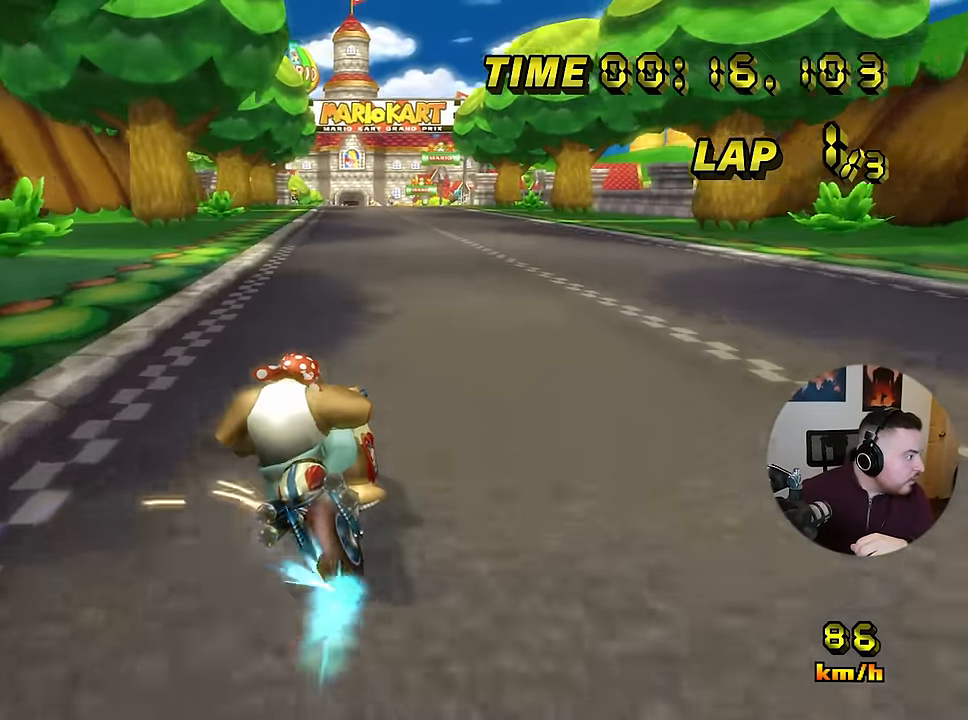
{"buttons": ["A"], "left_stick": "center", "events": [[33, "left_stick", "left"], [183, "R1", "up"], [200, "DPAD_UP", "down"], [233, "DPAD_UP", "up"], [500, "left_stick", "center"]]}
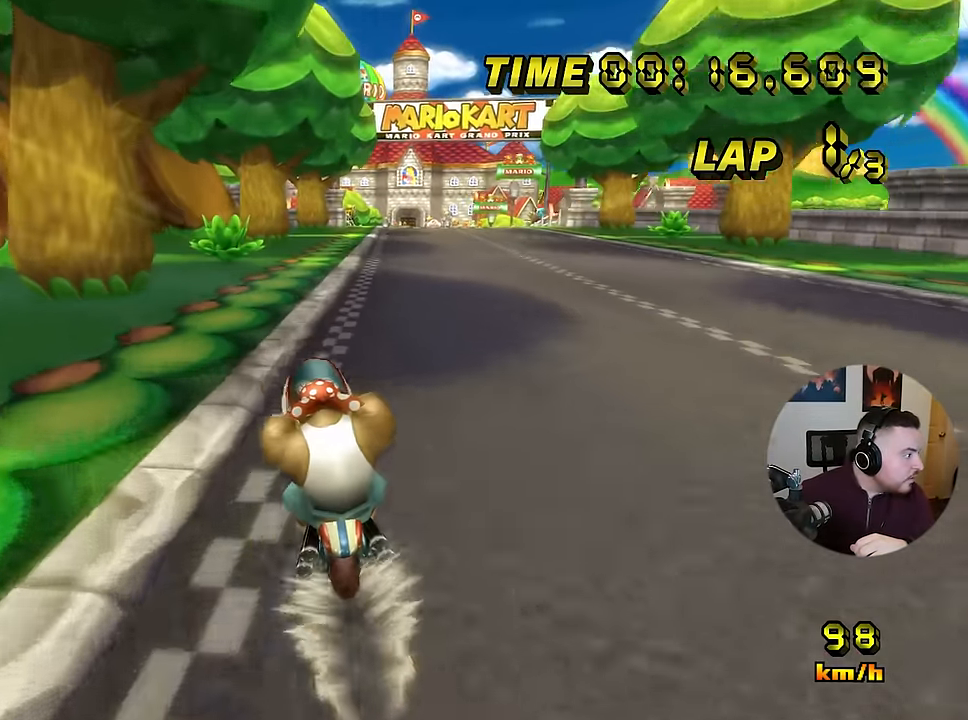
{"buttons": ["A"], "left_stick": "center", "events": [[251, "R1", "down"], [351, "R1", "up"]]}
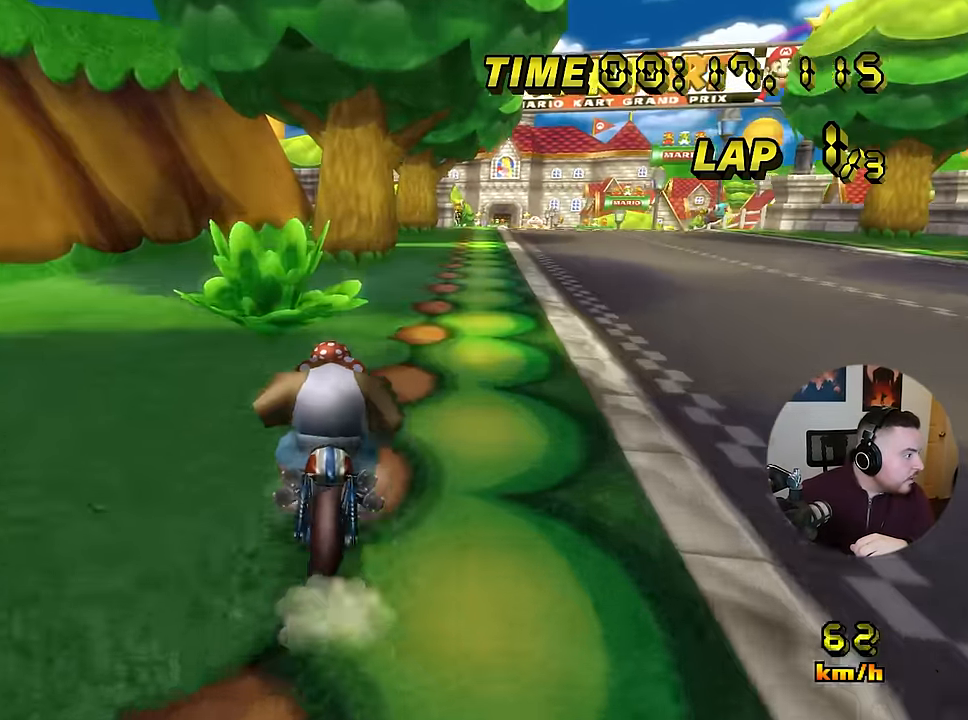
{"buttons": ["R1"], "left_stick": "center", "events": [[83, "left_stick", "up-right"], [250, "A", "up"], [300, "left_stick", "center"], [467, "R1", "down"]]}
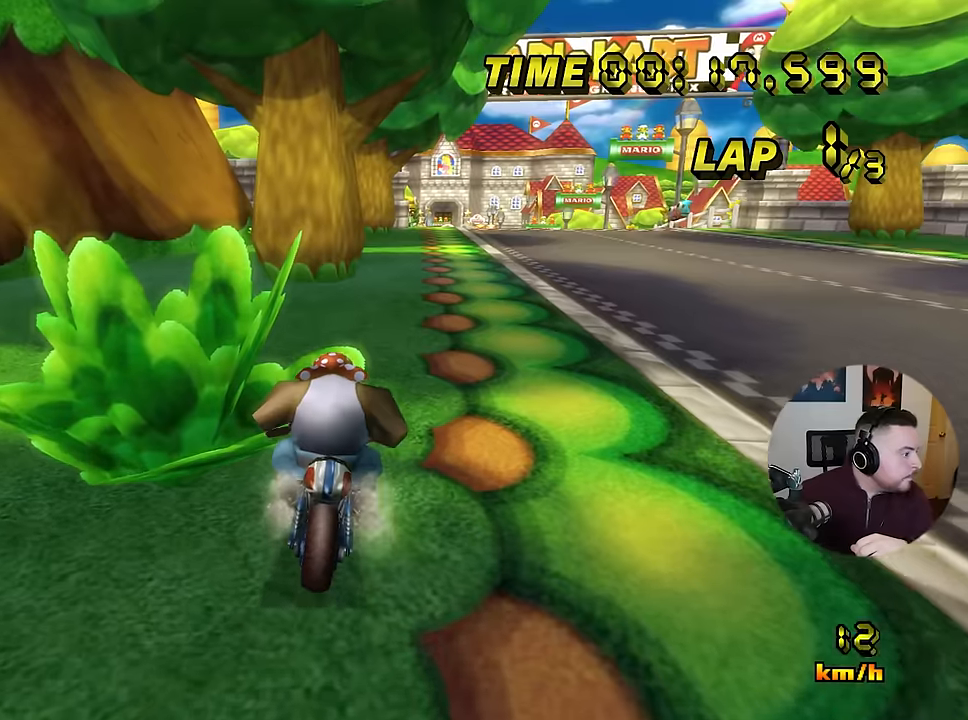
{"buttons": [], "left_stick": "center", "events": [[217, "DPAD_UP", "down"], [250, "DPAD_UP", "up"], [283, "R1", "up"]]}
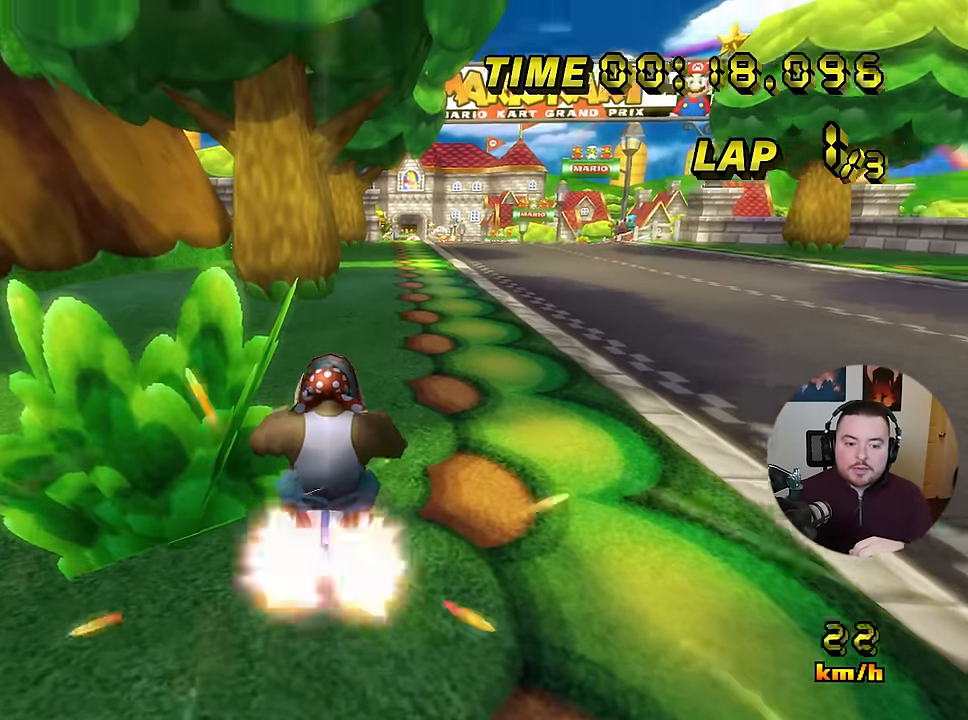
{"buttons": [], "left_stick": "left", "events": [[67, "DPAD_UP", "down"], [100, "L1", "down"], [117, "DPAD_UP", "up"], [217, "L1", "up"], [317, "left_stick", "right"], [451, "left_stick", "left"]]}
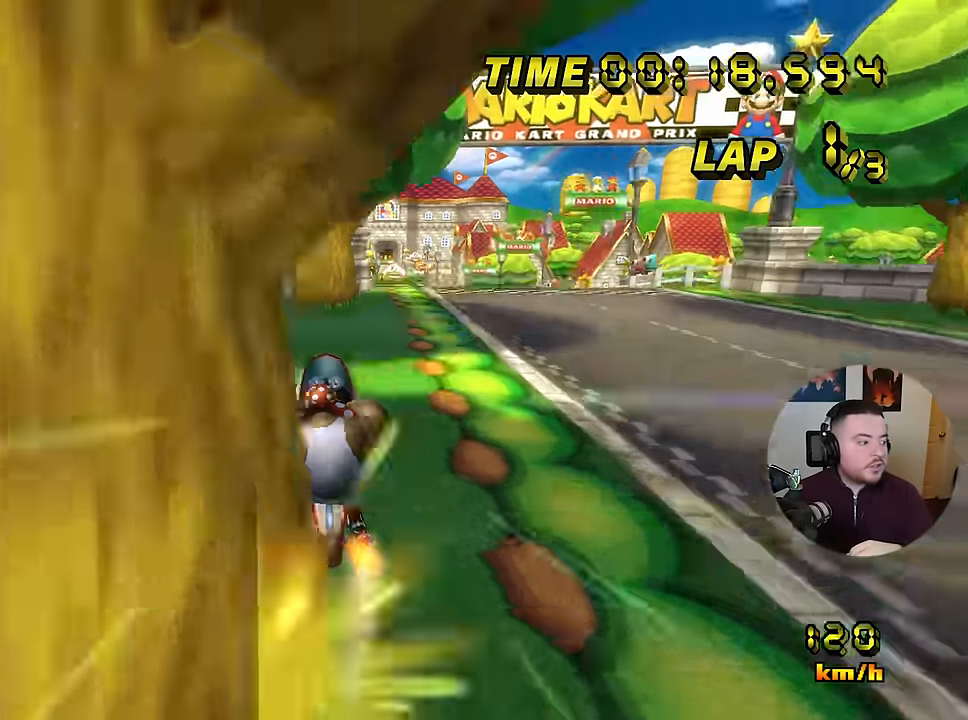
{"buttons": [], "left_stick": "left", "events": []}
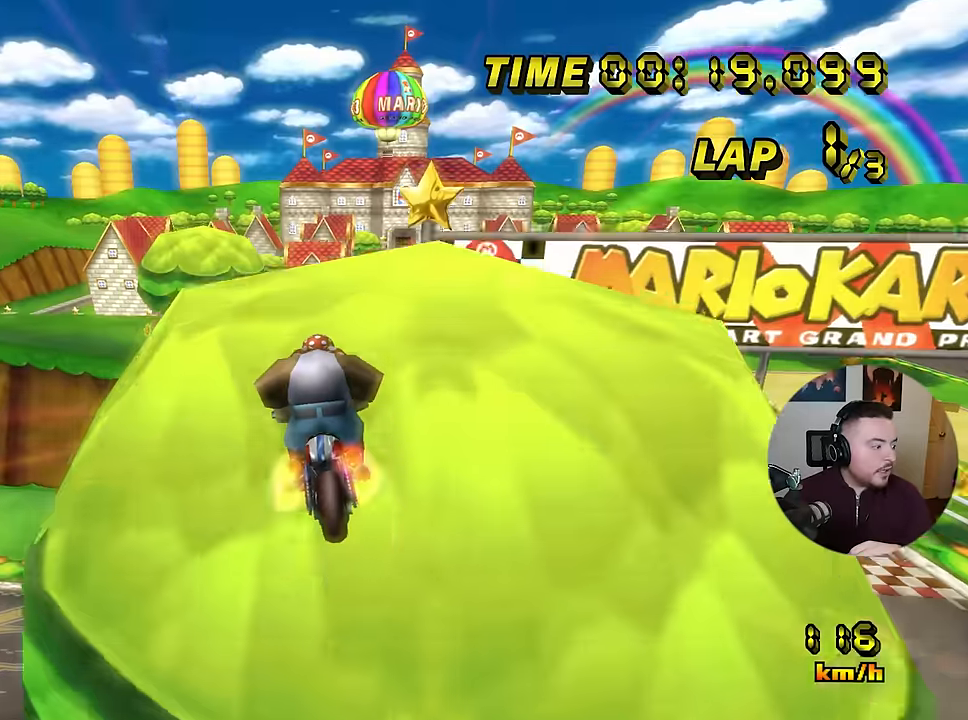
{"buttons": ["R1"], "left_stick": "up", "events": [[17, "left_stick", "up"], [34, "R1", "down"]]}
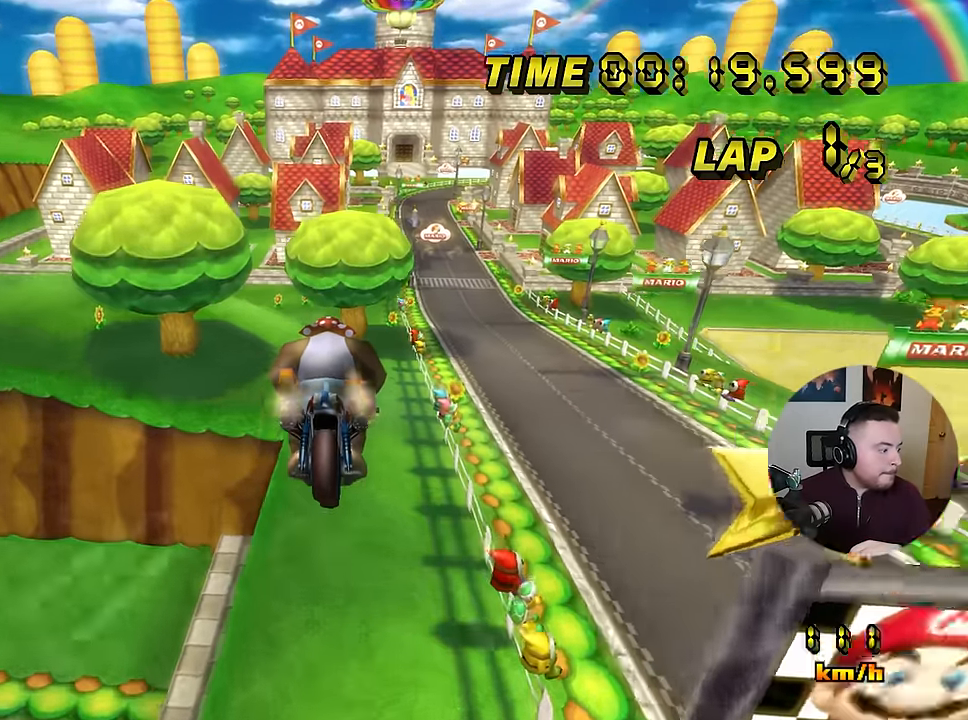
{"buttons": ["R1"], "left_stick": "up", "events": []}
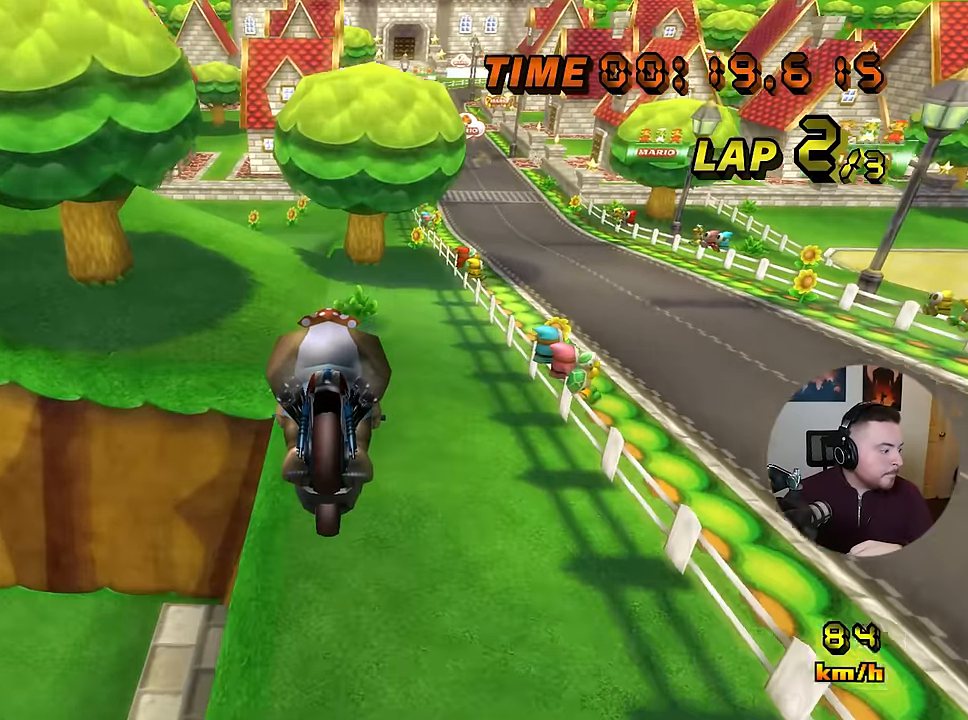
{"buttons": ["A", "R1"], "left_stick": "up-left", "events": [[317, "A", "down"], [334, "left_stick", "up-left"]]}
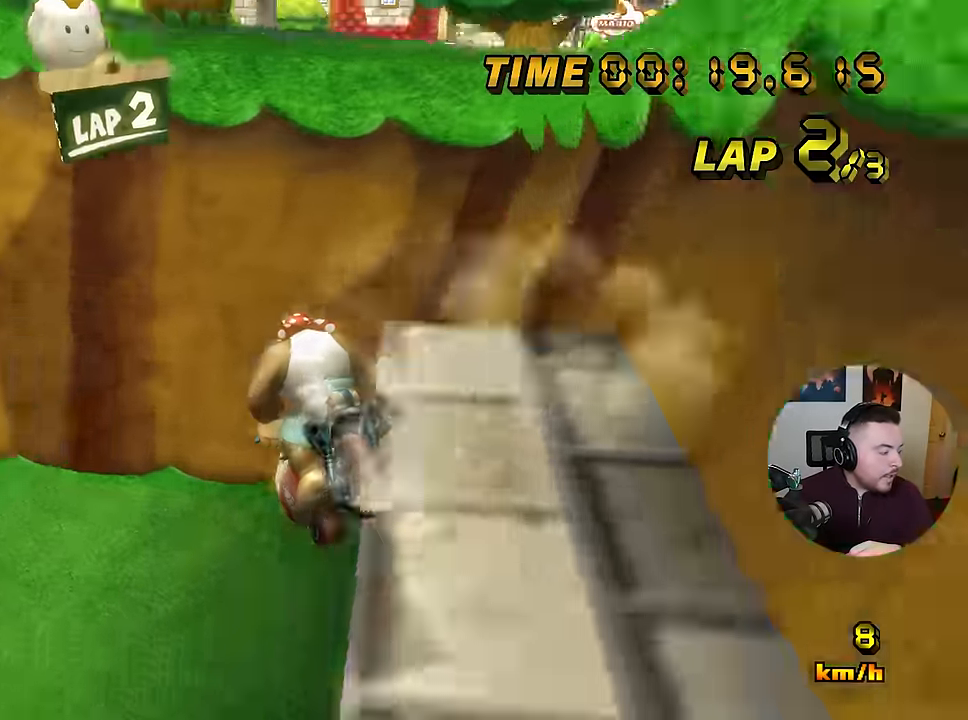
{"buttons": ["A", "R1"], "left_stick": "up-left", "events": []}
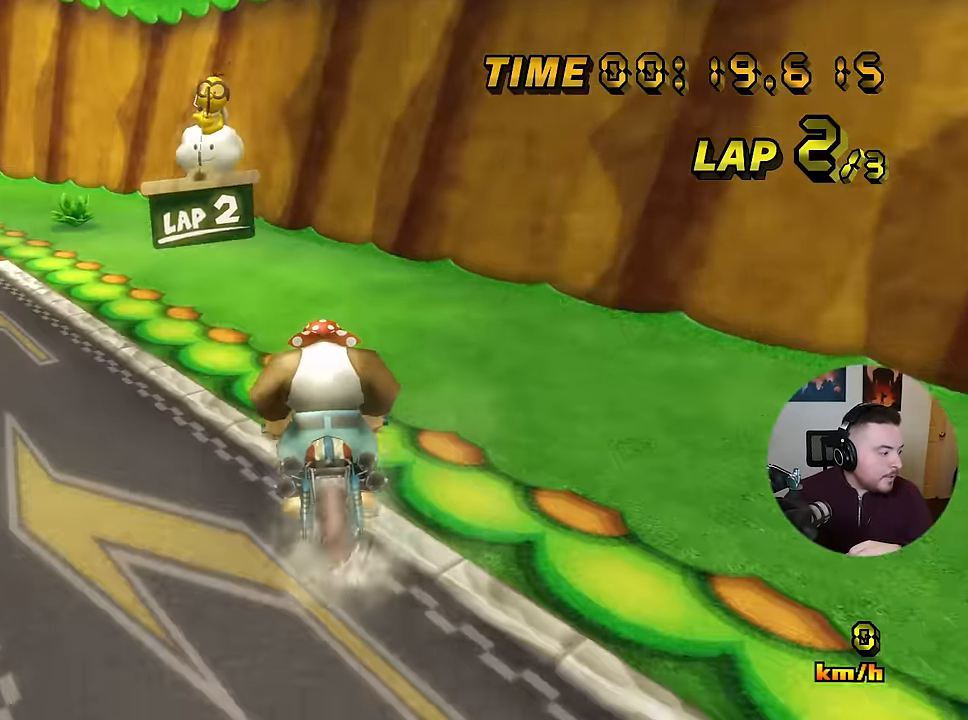
{"buttons": ["A", "R1"], "left_stick": "up-left", "events": []}
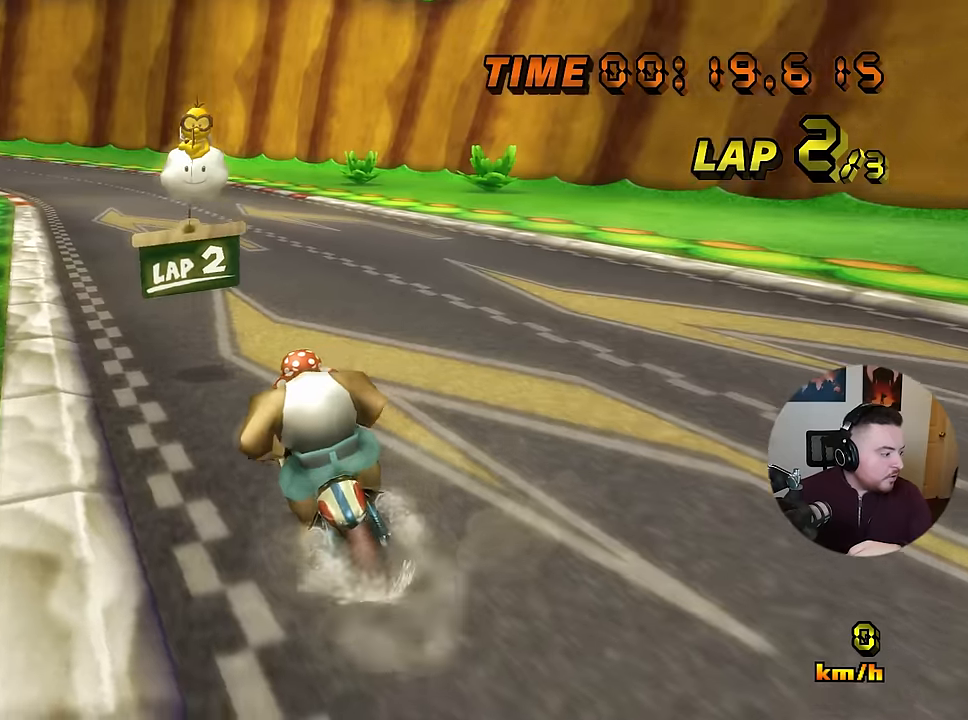
{"buttons": ["A"], "left_stick": "center", "events": [[117, "left_stick", "center"], [417, "R1", "up"]]}
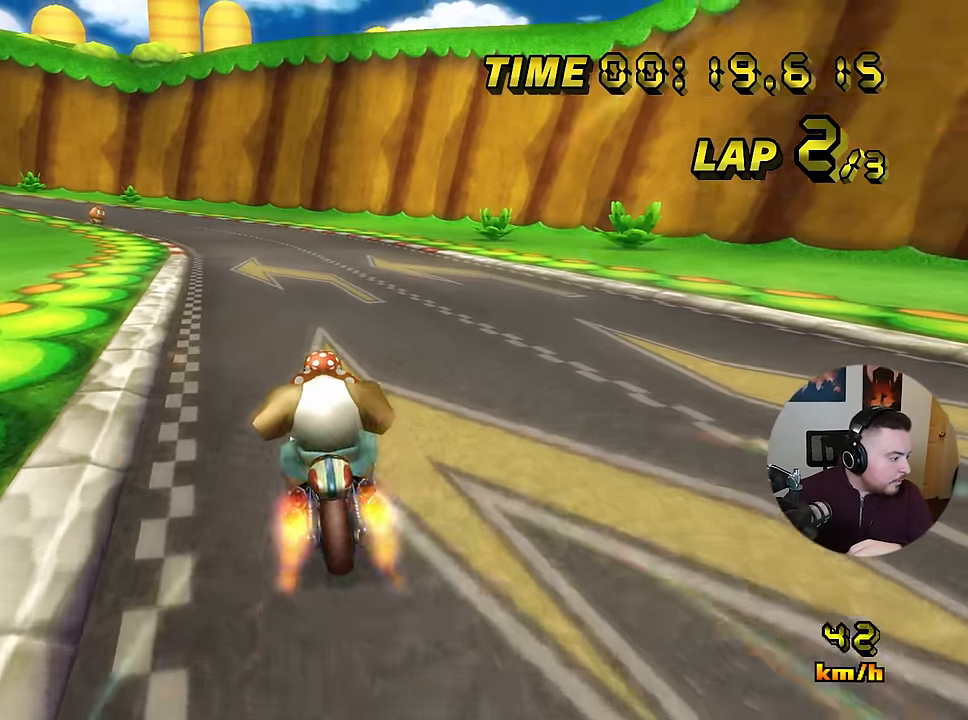
{"buttons": ["A"], "left_stick": "center", "events": [[117, "left_stick", "left"], [301, "DPAD_UP", "down"], [317, "left_stick", "center"], [334, "DPAD_UP", "up"]]}